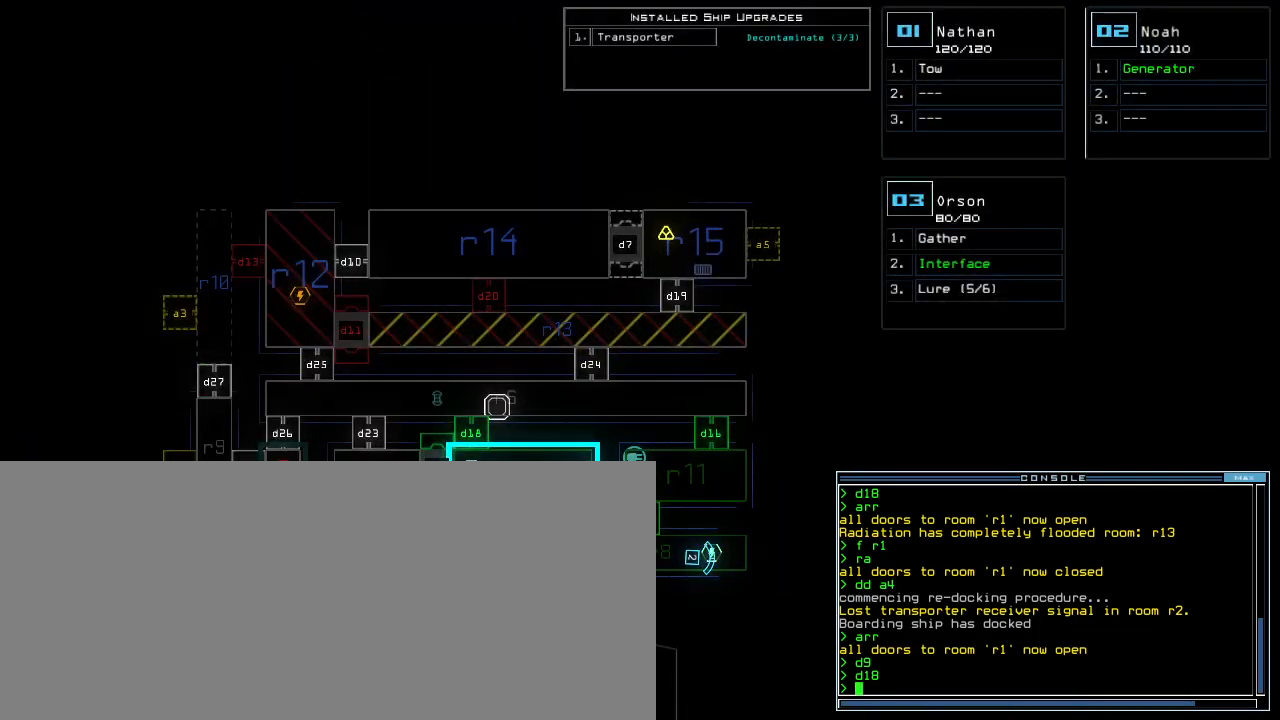
Gameplay with keyboard; each line is a JSON object with the keys held at the frame after it. "events" lists presses ("down") and releases ("up") of ".", "0", "1", "2", "3", "4", "5", "6", "7", "8", "9", "a", "b", "backspace", "c", "caps_lock", "comma", "ctrl_l", "ctrl_r", "d", "down", "e", "equals", "escape", "f", "f5", "g", "h", "i", "j", "k", "l", "left", "m", "minus", "n", "o", "p", "q", "quote", "r", "return", "right", "s", "semicolon", "shift_l", "shift_r", "space", "t", "tab", "tilde", "u", "up", "v", "w", "x", "y" and "z" between this image and that frame as [ms after this image, input, new state], when the widget could be followed in between. No other keys are recorded. Mouse input is not recorded. Not read: other_keys.
{"keys": [], "events": []}
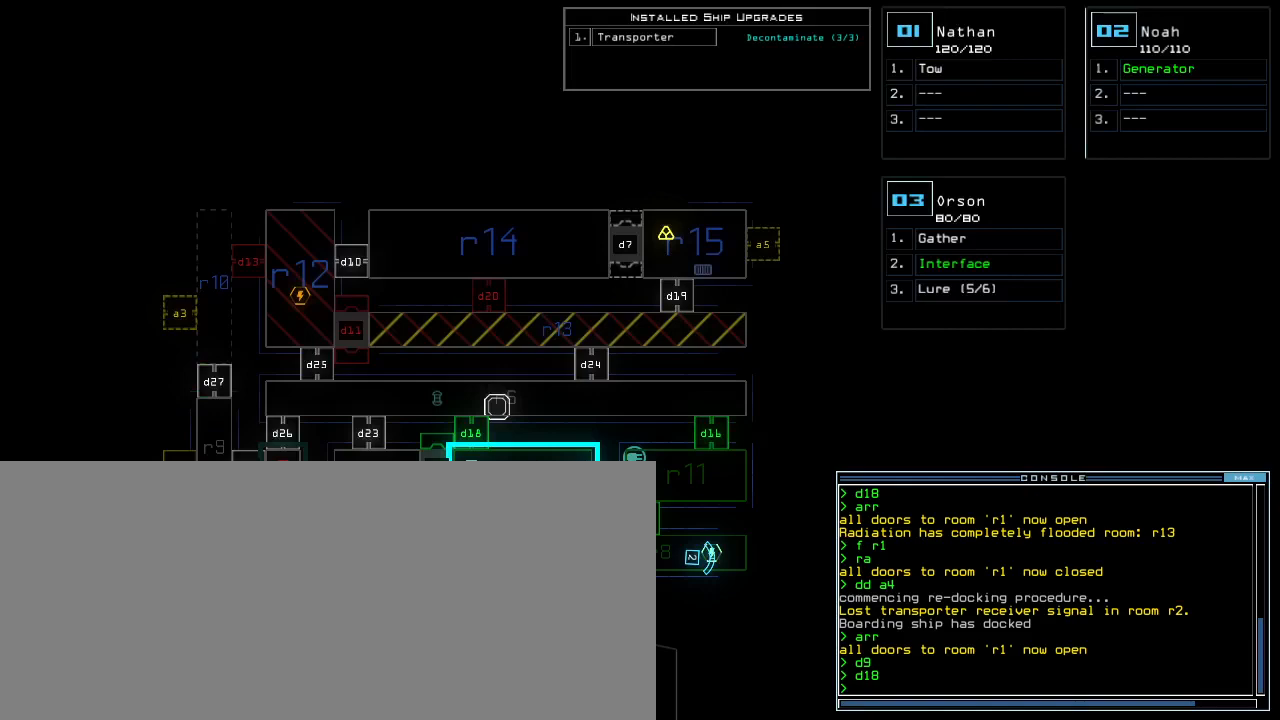
{"keys": [], "events": []}
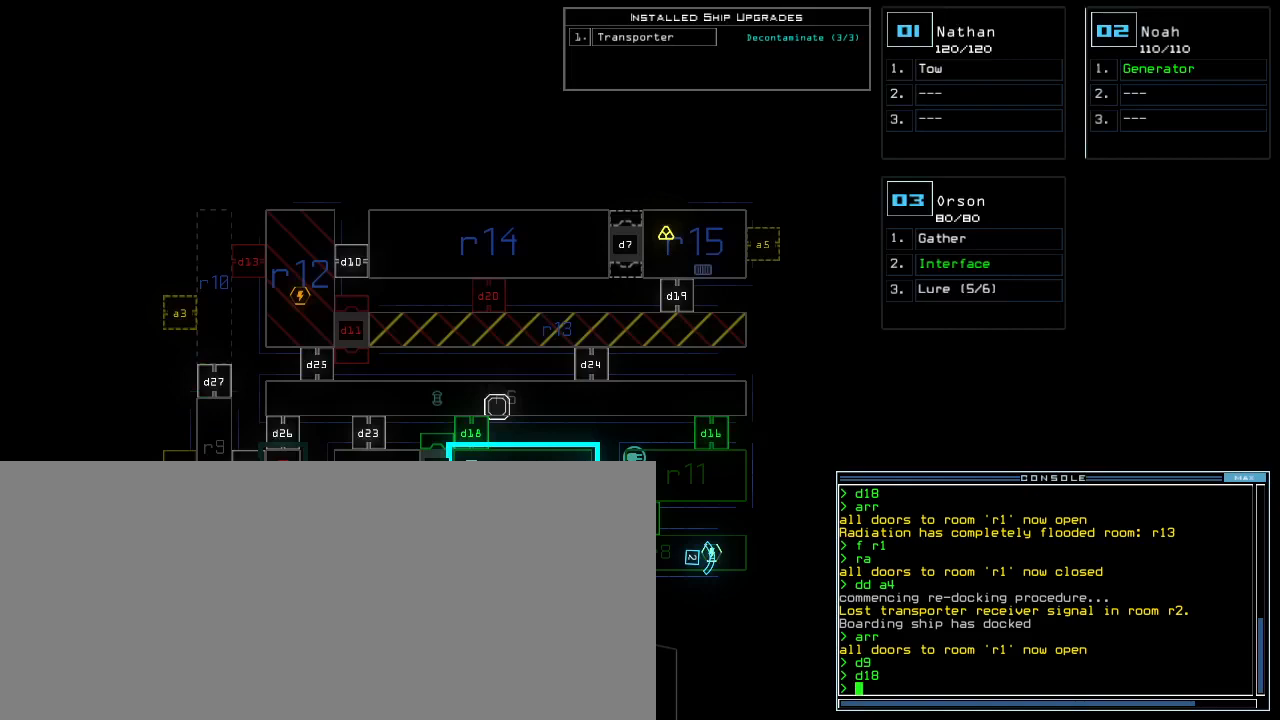
{"keys": [], "events": []}
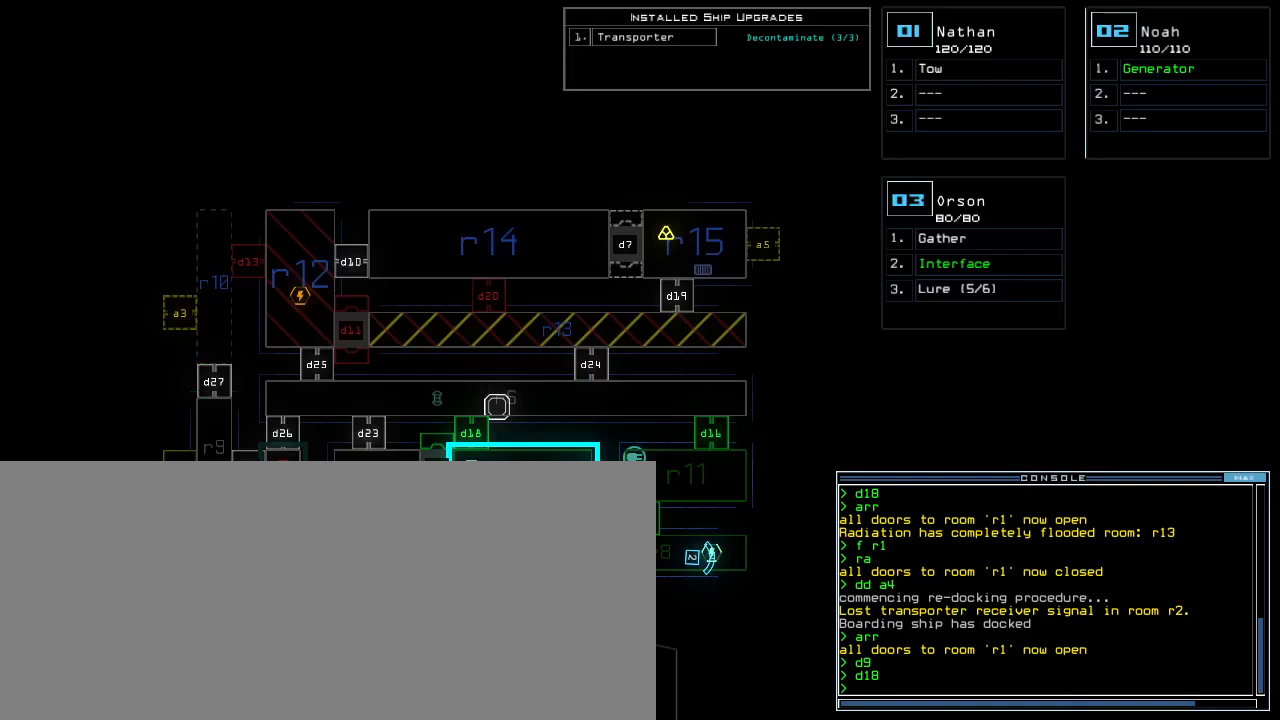
{"keys": [], "events": []}
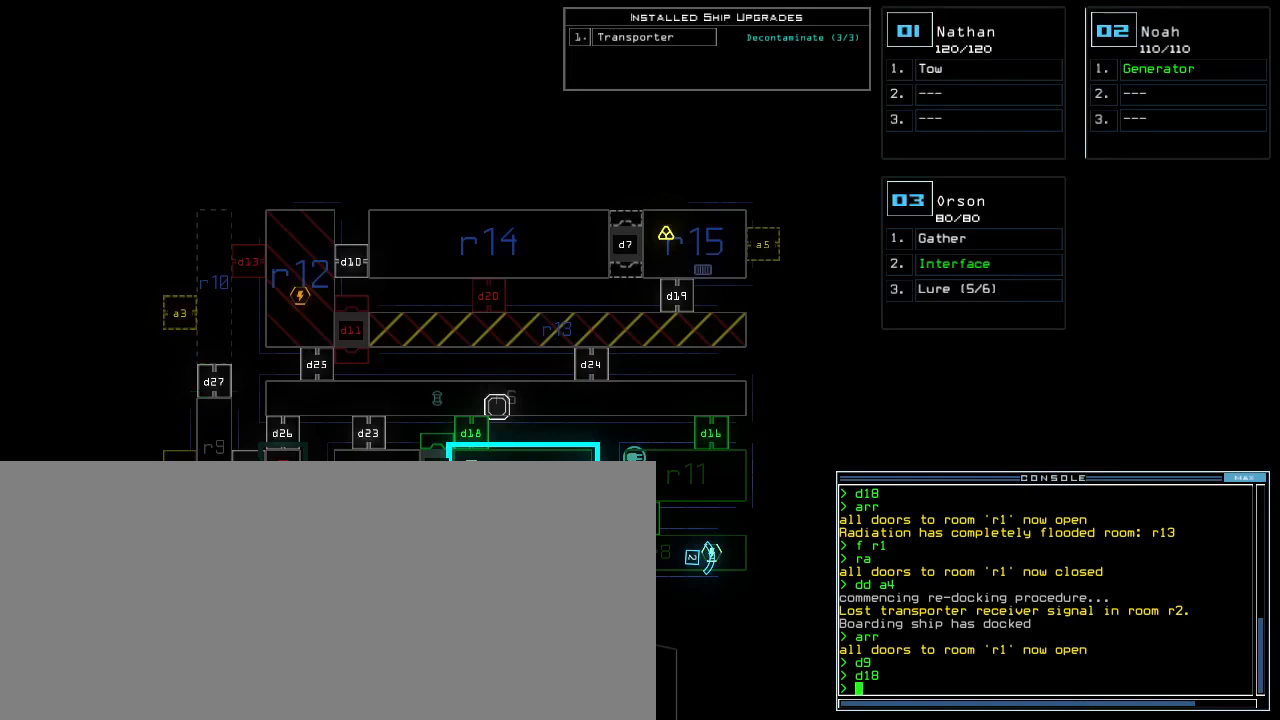
{"keys": [], "events": []}
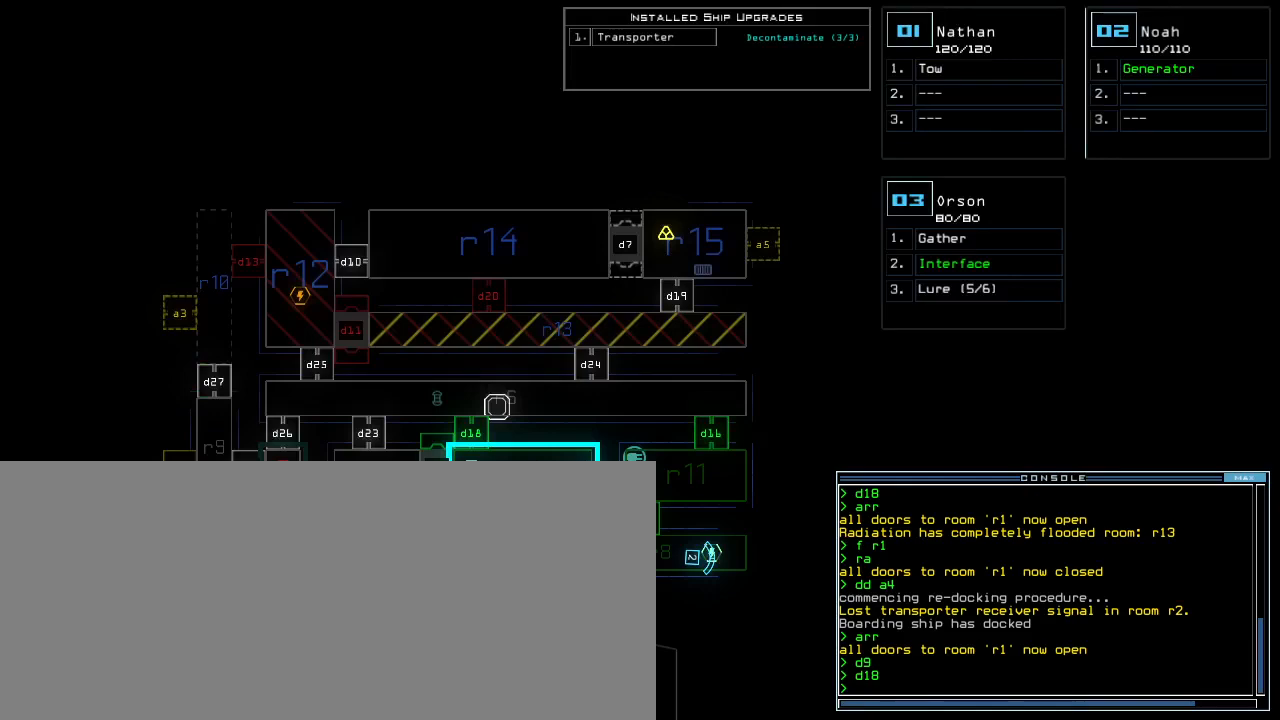
{"keys": [], "events": []}
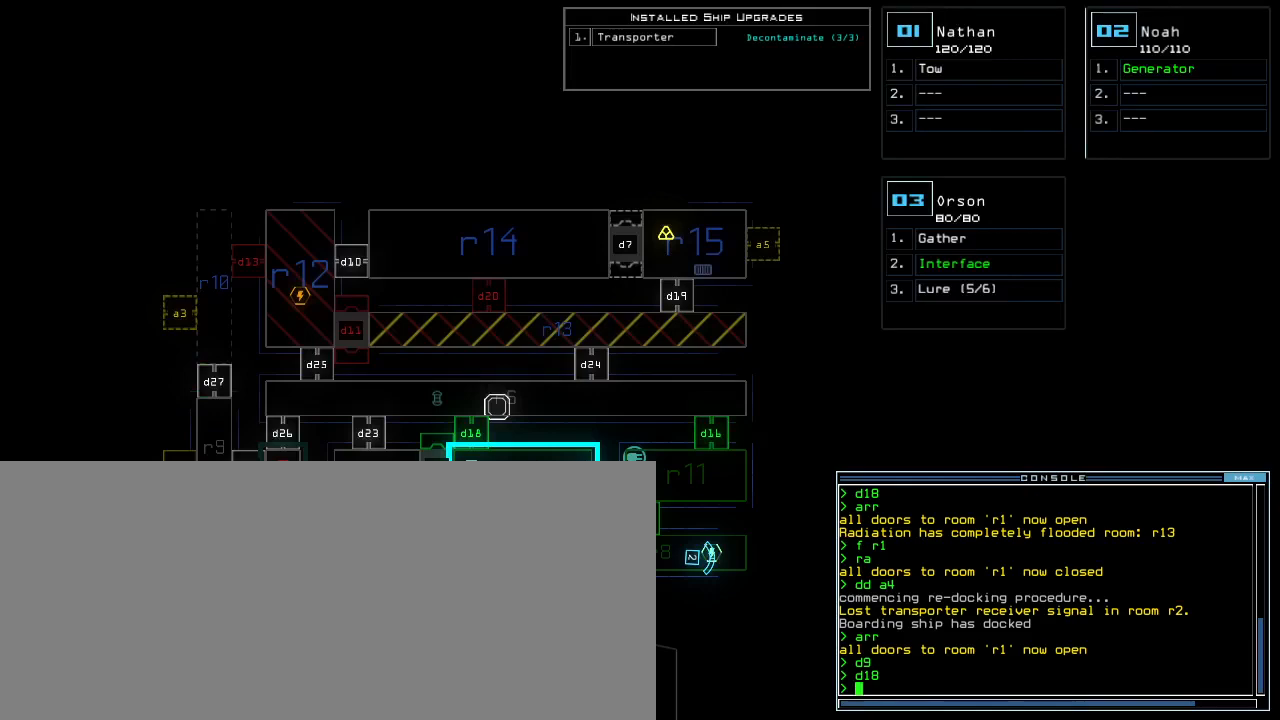
{"keys": ["f"], "events": [[480, "f", "down"]]}
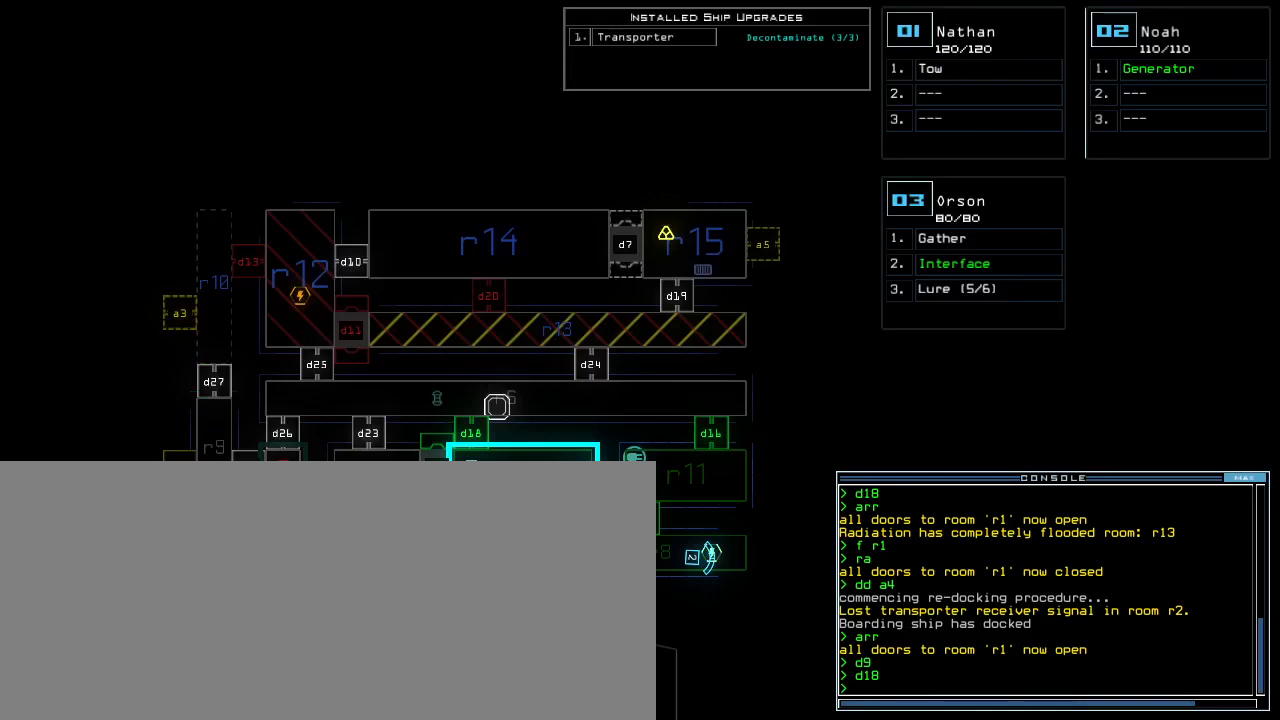
{"keys": ["space"], "events": [[40, "f", "up"], [480, "space", "down"]]}
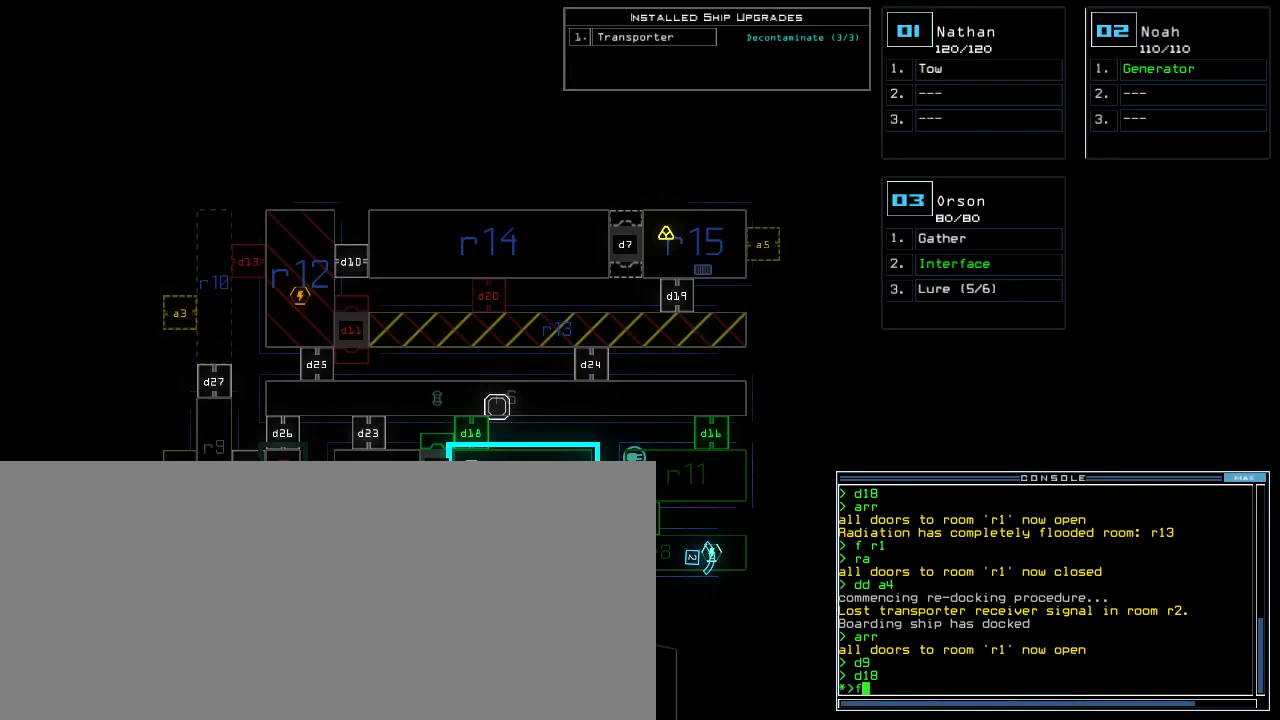
{"keys": ["return"], "events": [[60, "space", "up"], [80, "r", "down"], [160, "r", "up"], [260, "1", "down"], [340, "0", "down"], [360, "1", "up"], [400, "0", "up"], [440, "return", "down"]]}
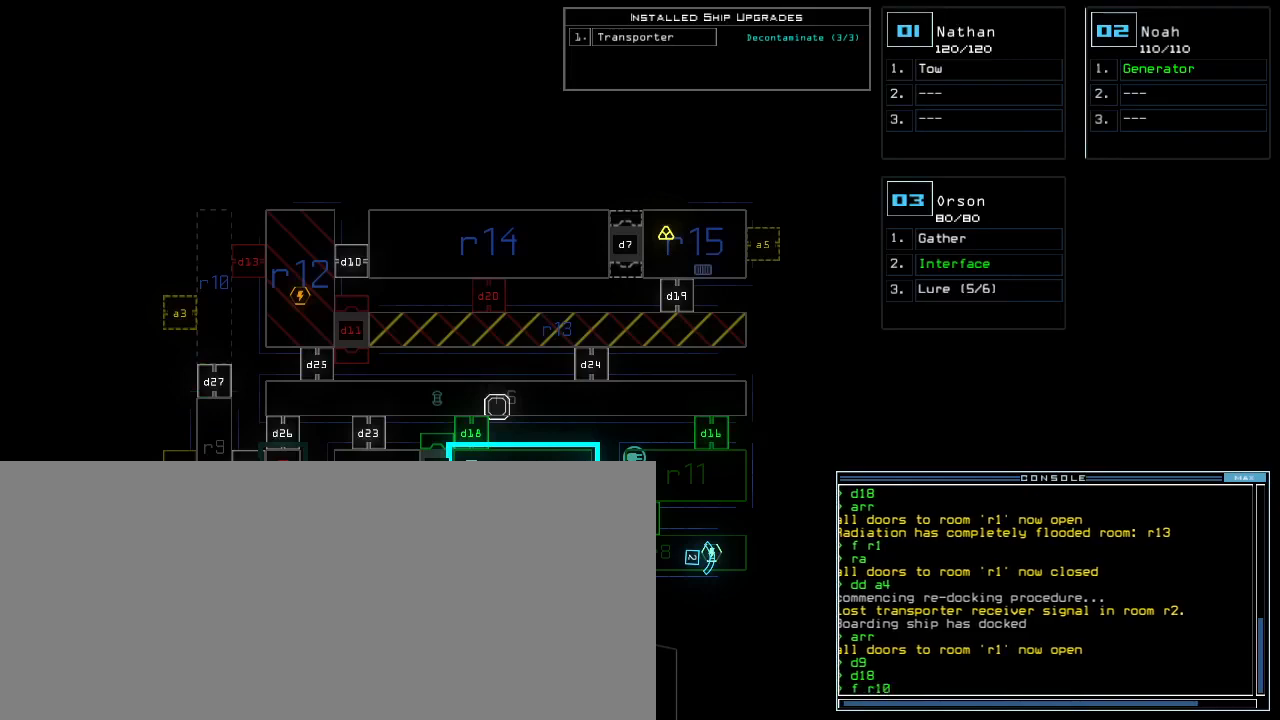
{"keys": [], "events": [[20, "return", "up"]]}
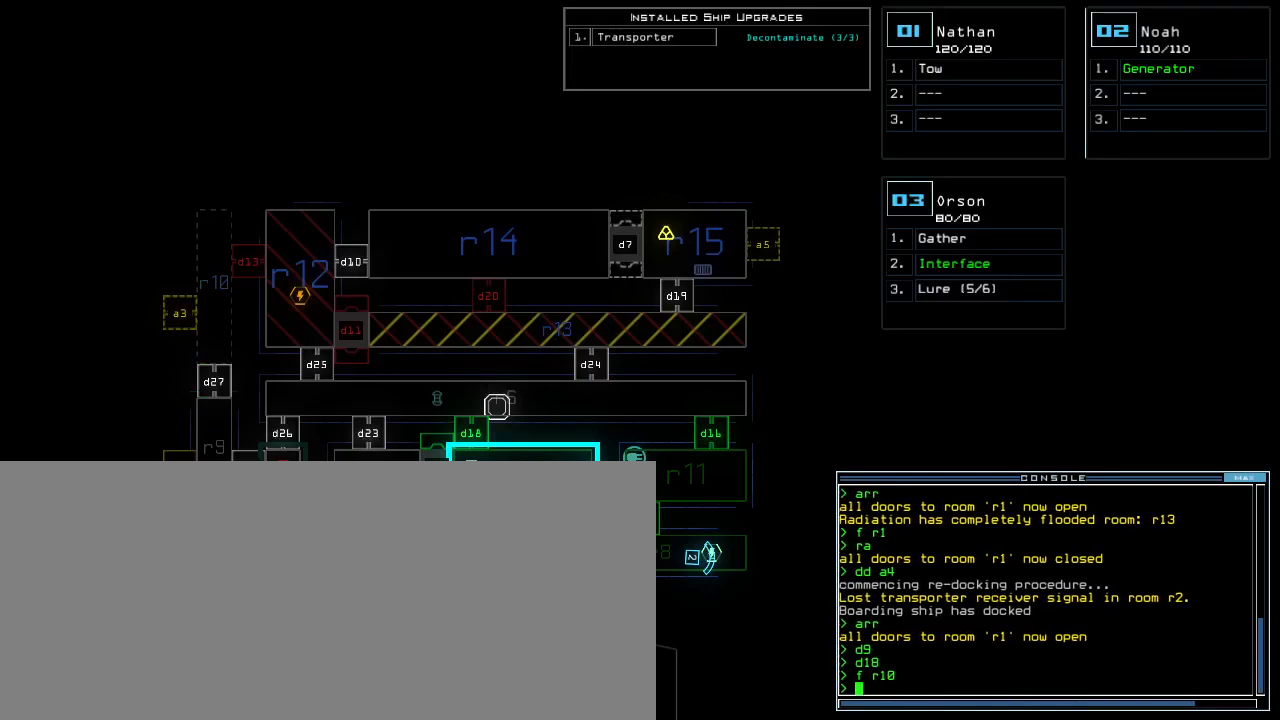
{"keys": [], "events": [[220, "1", "down"], [280, "1", "up"]]}
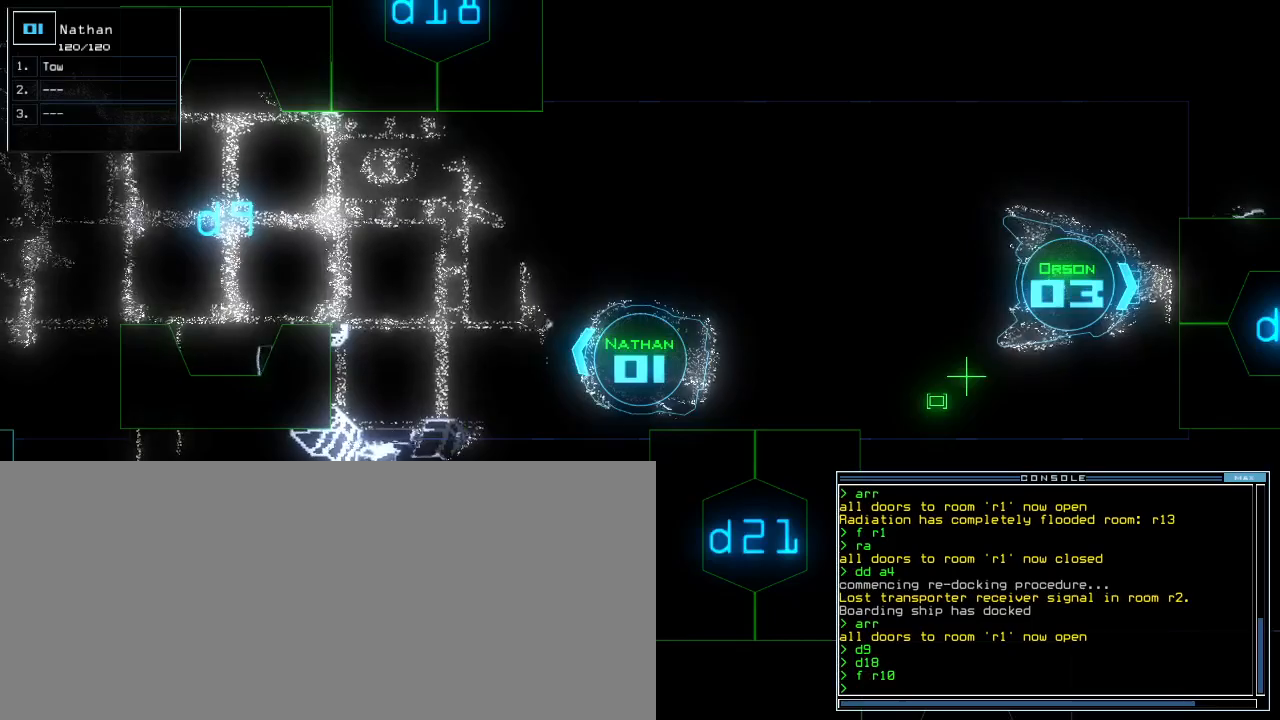
{"keys": [], "events": []}
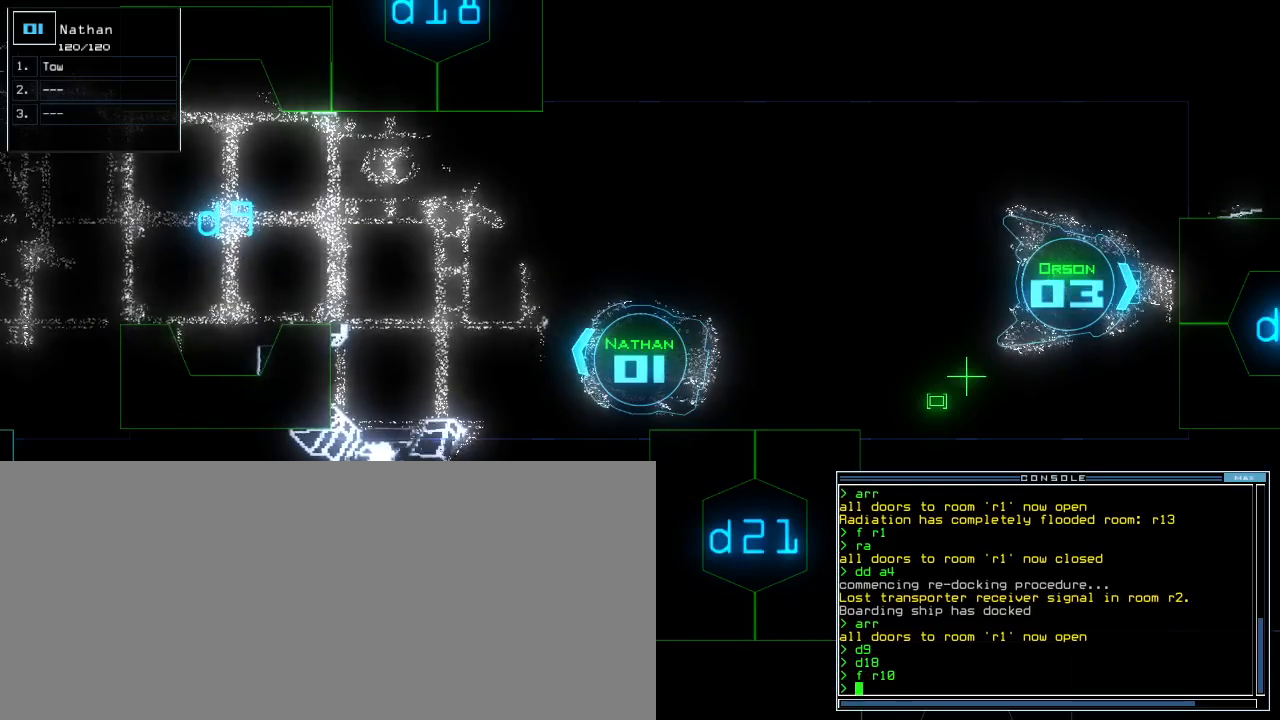
{"keys": [], "events": []}
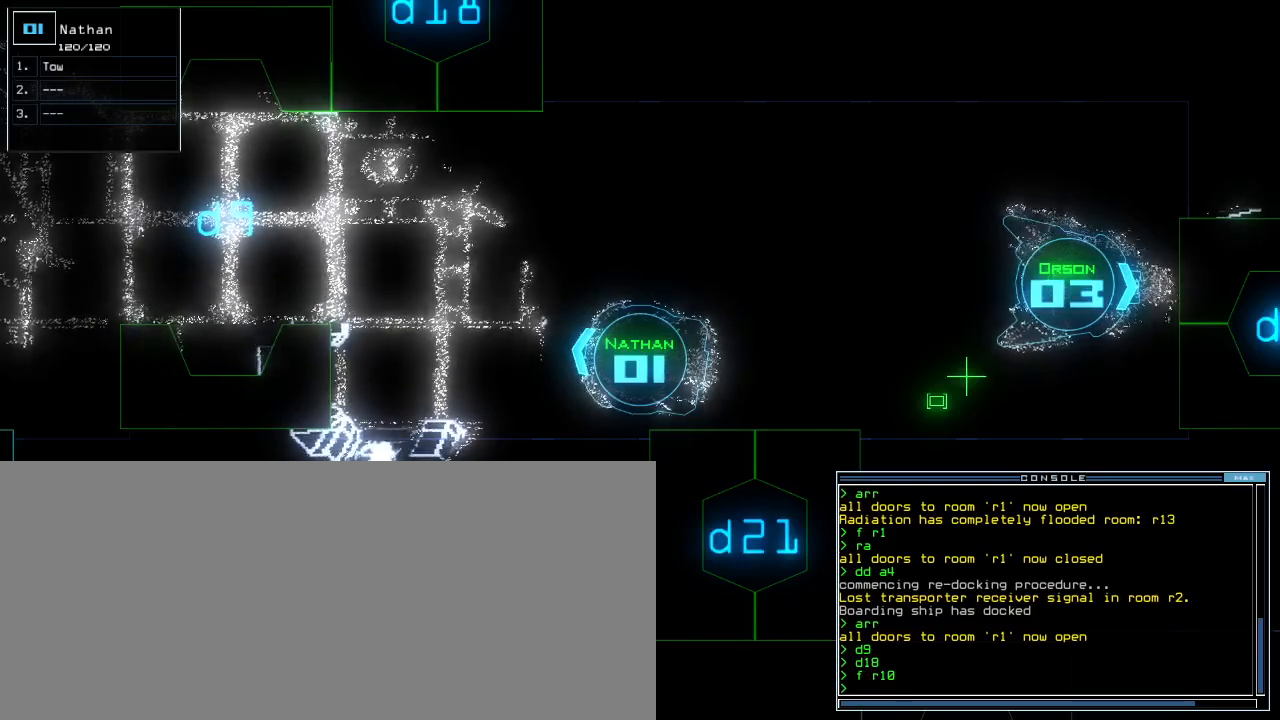
{"keys": [], "events": [[400, "space", "down"], [480, "space", "up"]]}
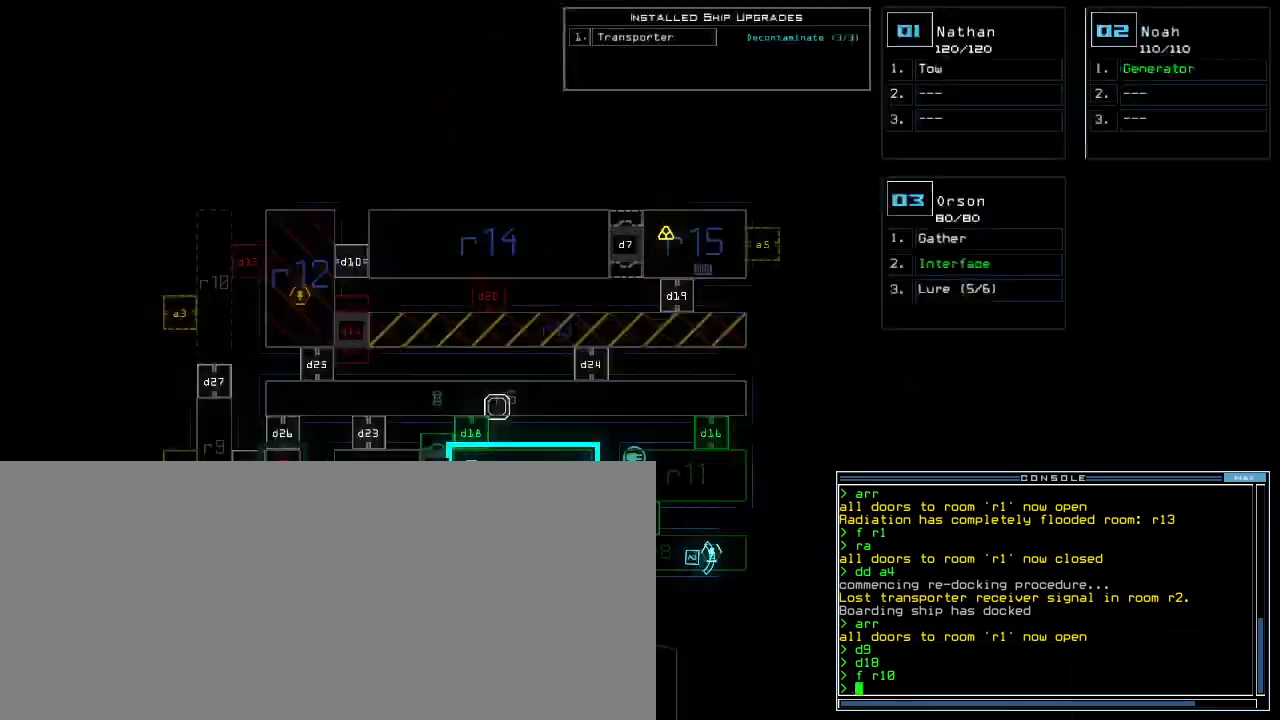
{"keys": ["a", "r"], "events": [[420, "r", "down"], [480, "a", "down"]]}
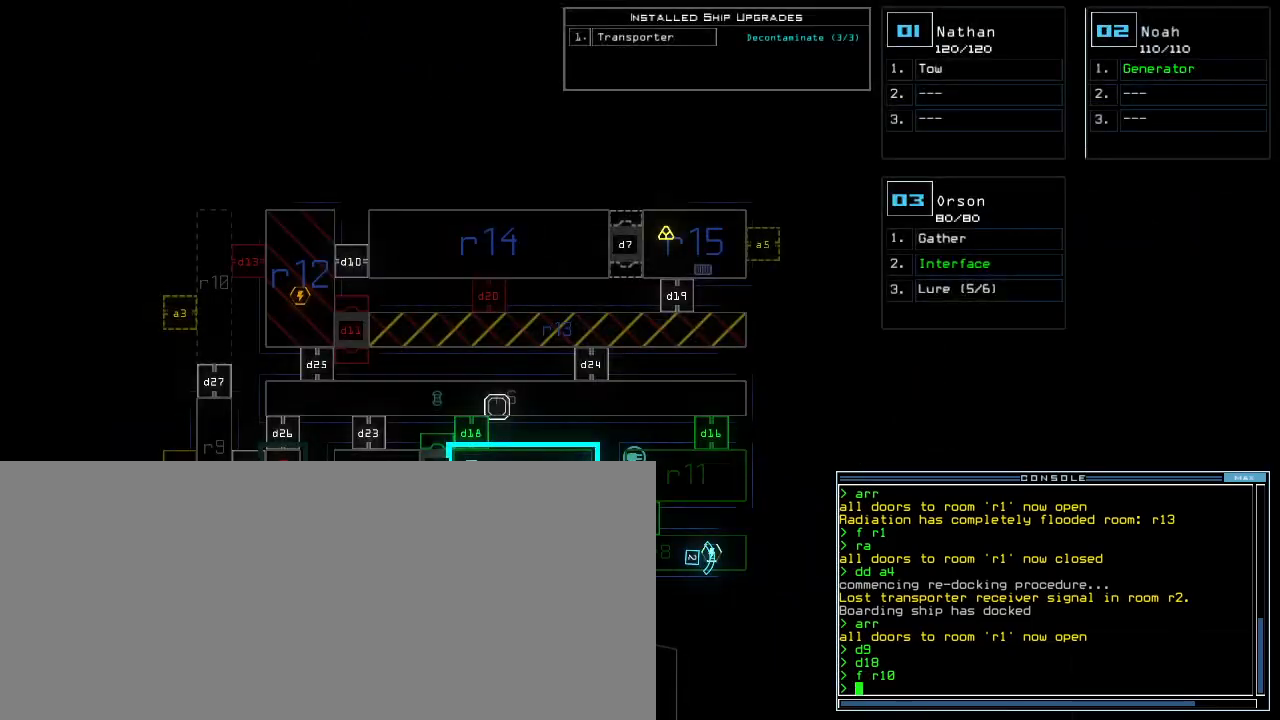
{"keys": [], "events": [[20, "r", "up"], [100, "a", "up"]]}
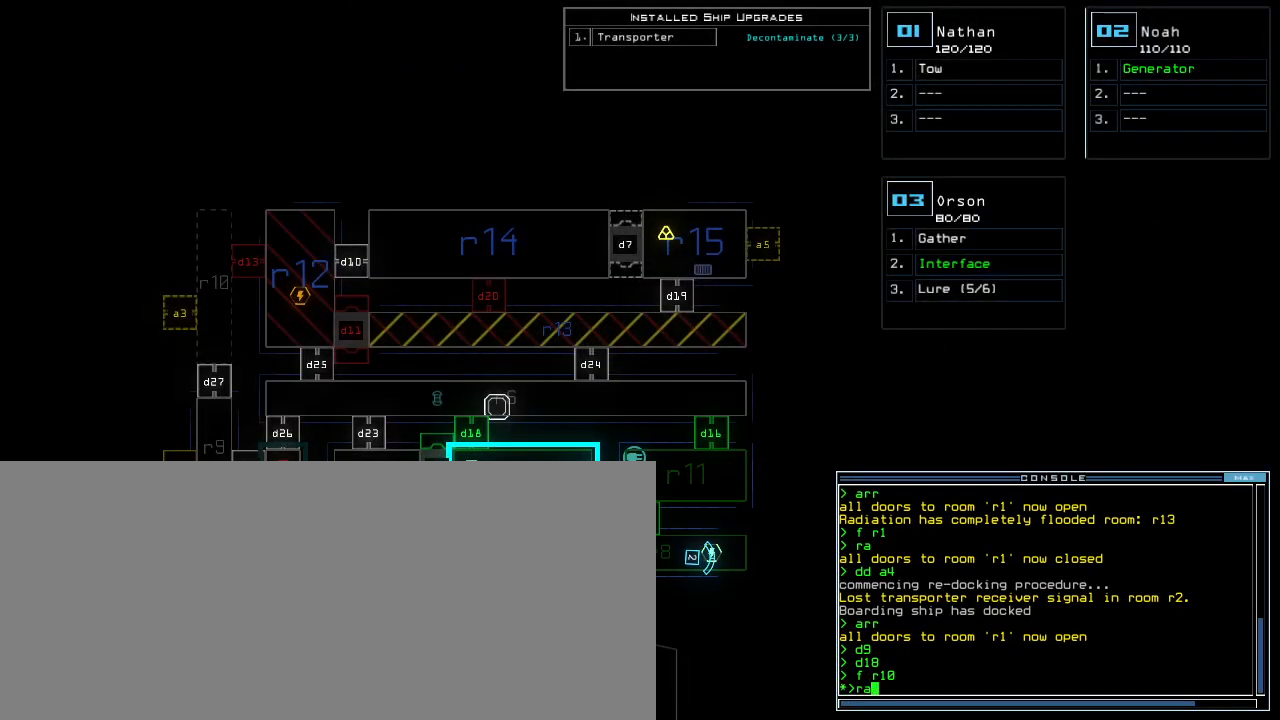
{"keys": [], "events": [[120, "return", "down"], [200, "return", "up"]]}